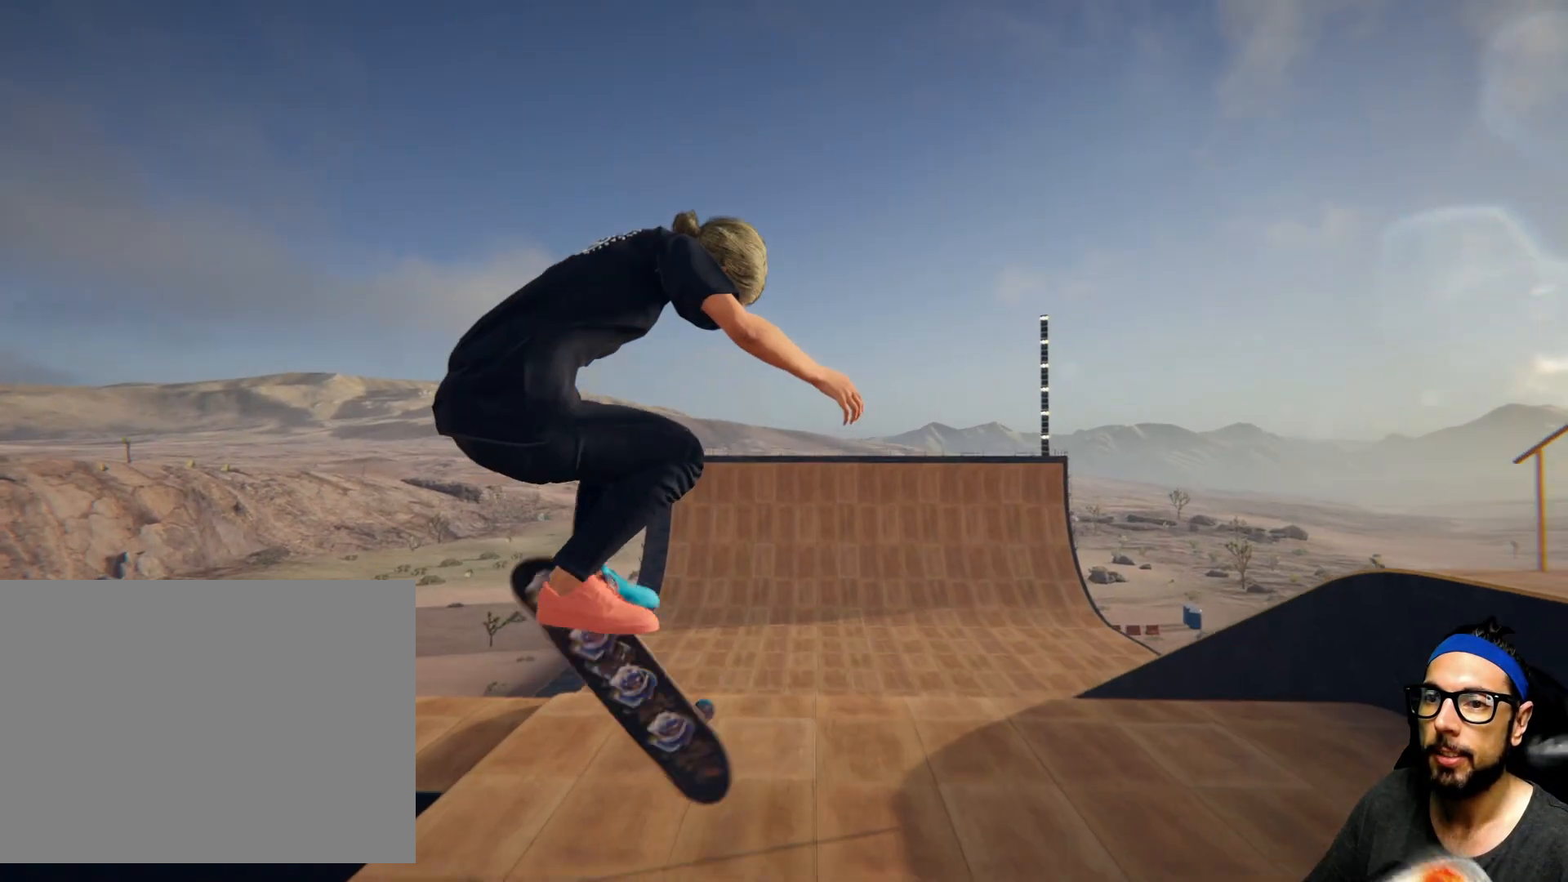
Gameplay with a controller (PlayStation layout); each line is a JSON object with the inputs held at the frame after it. "events" lists button and stick changes between this image and that frame as [ms after this image, input, new state], when the widget could be followed in between. Not read: HOME L3 R1 R3.
{"buttons": [], "left_stick": "center", "right_stick": "center", "events": []}
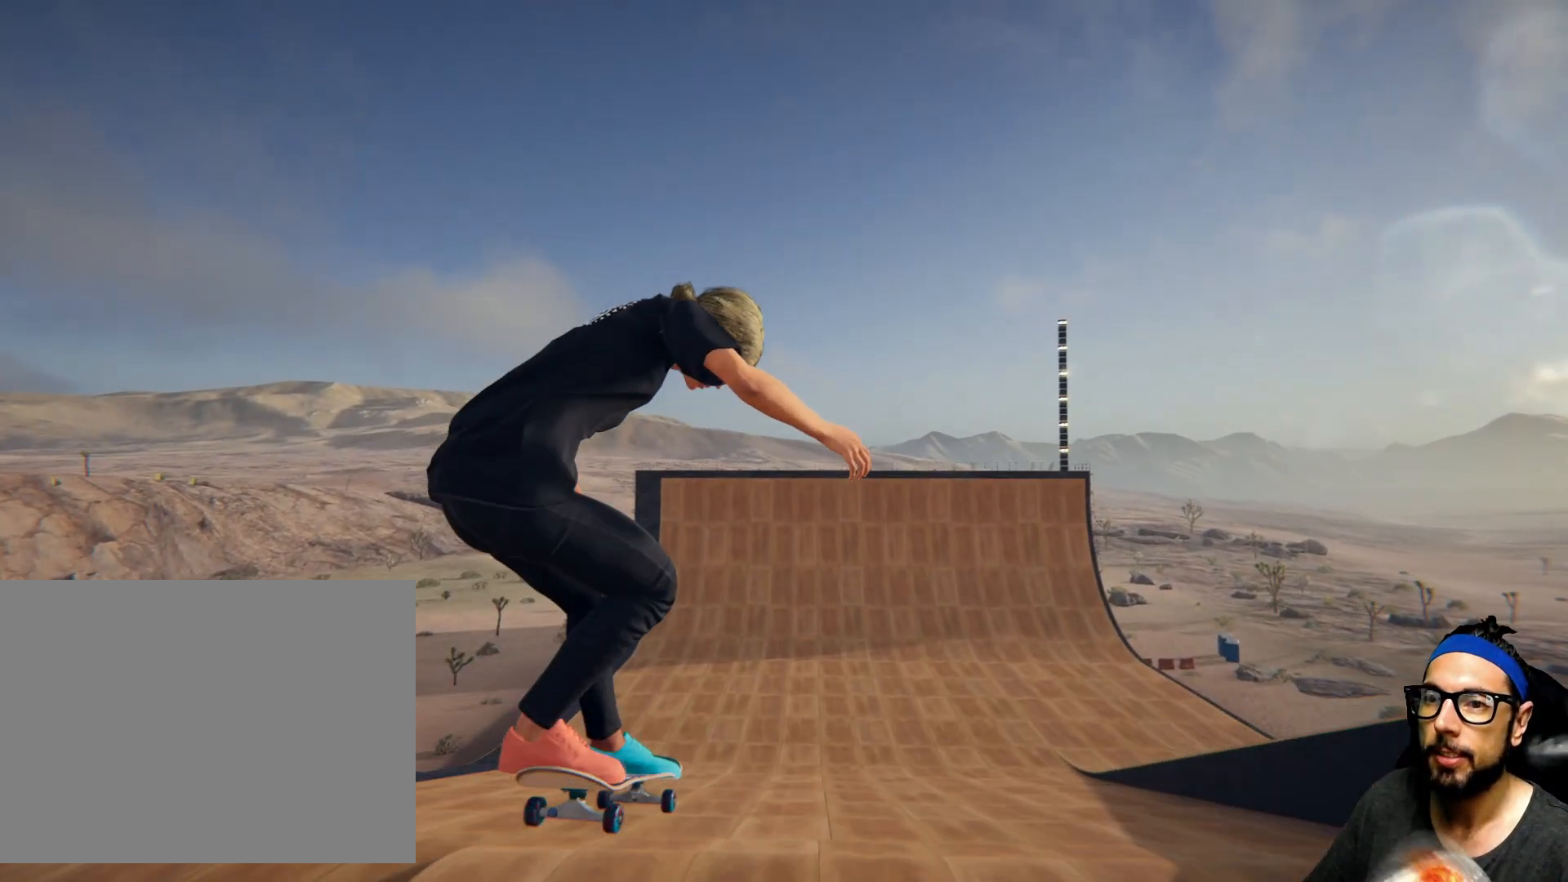
{"buttons": [], "left_stick": "center", "right_stick": "center", "events": []}
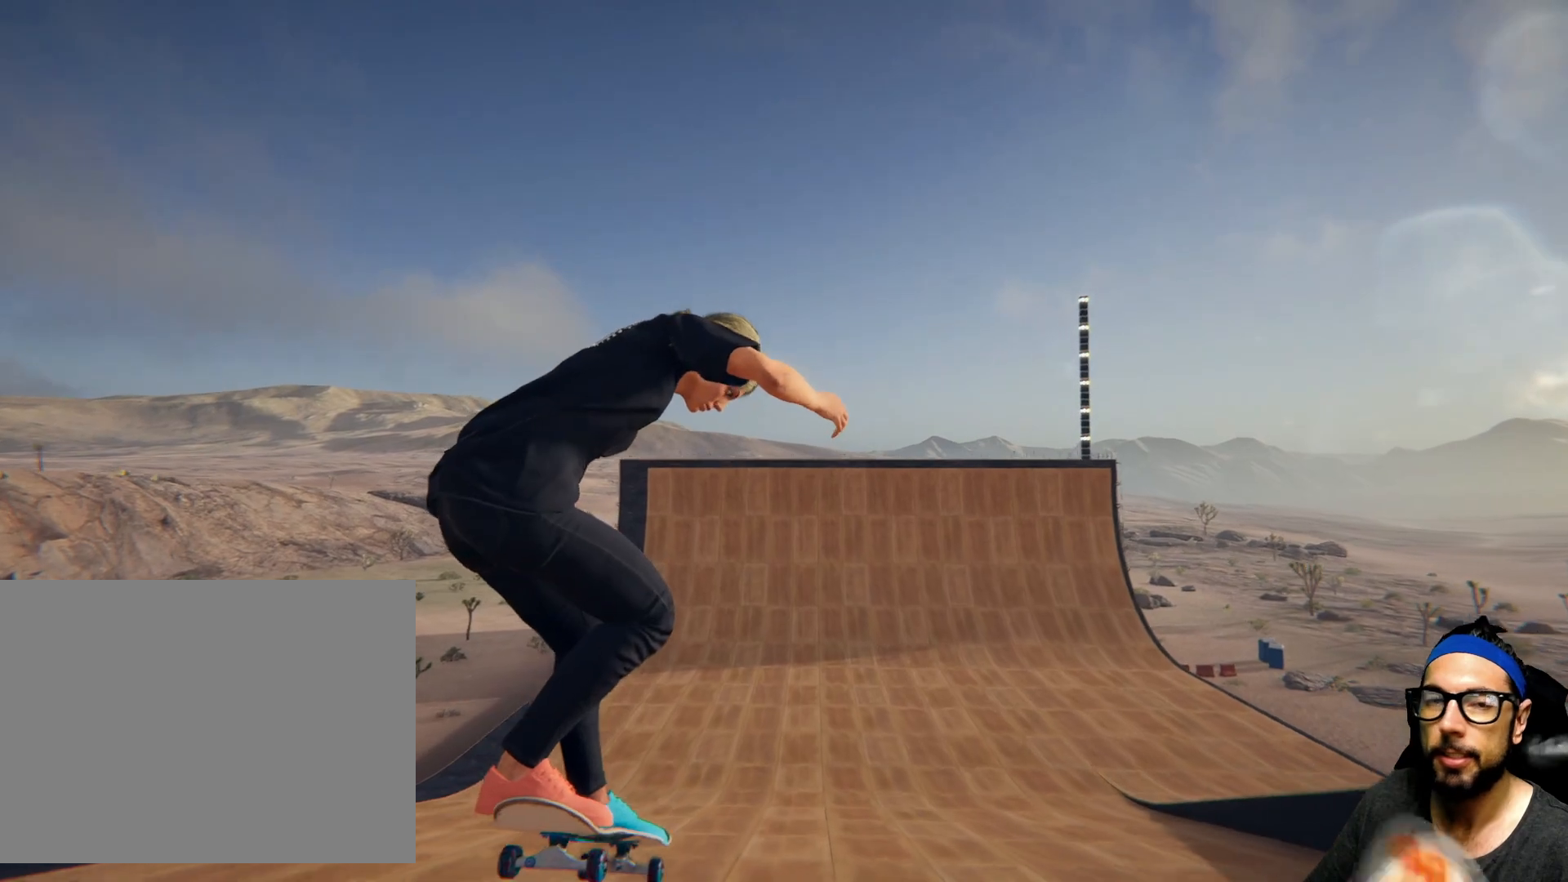
{"buttons": [], "left_stick": "center", "right_stick": "down", "events": [[167, "right_stick", "down"]]}
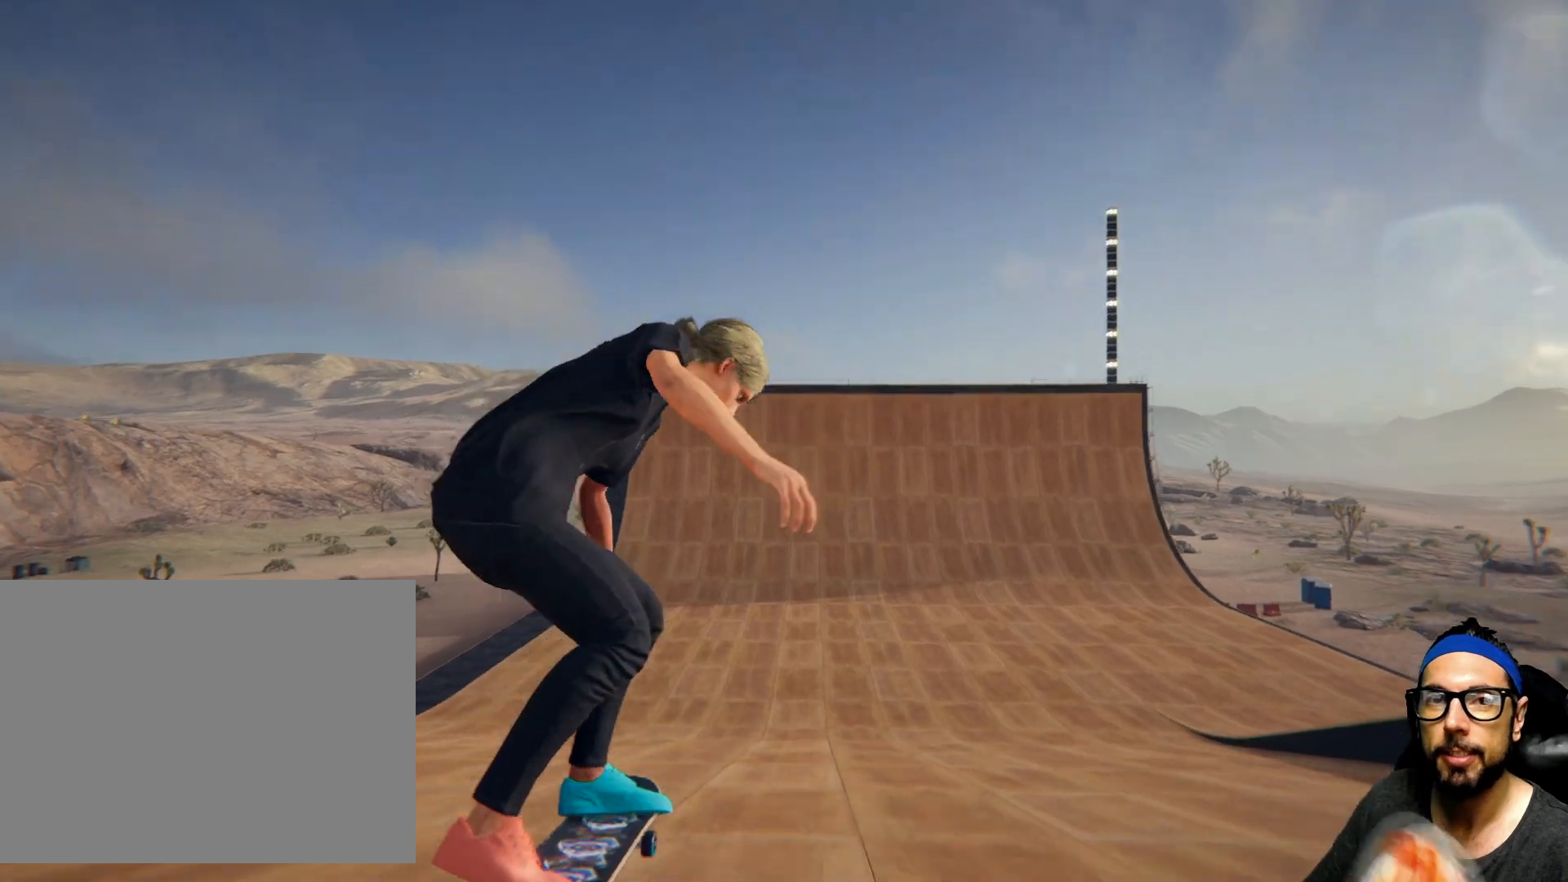
{"buttons": [], "left_stick": "center", "right_stick": "center", "events": [[100, "right_stick", "center"]]}
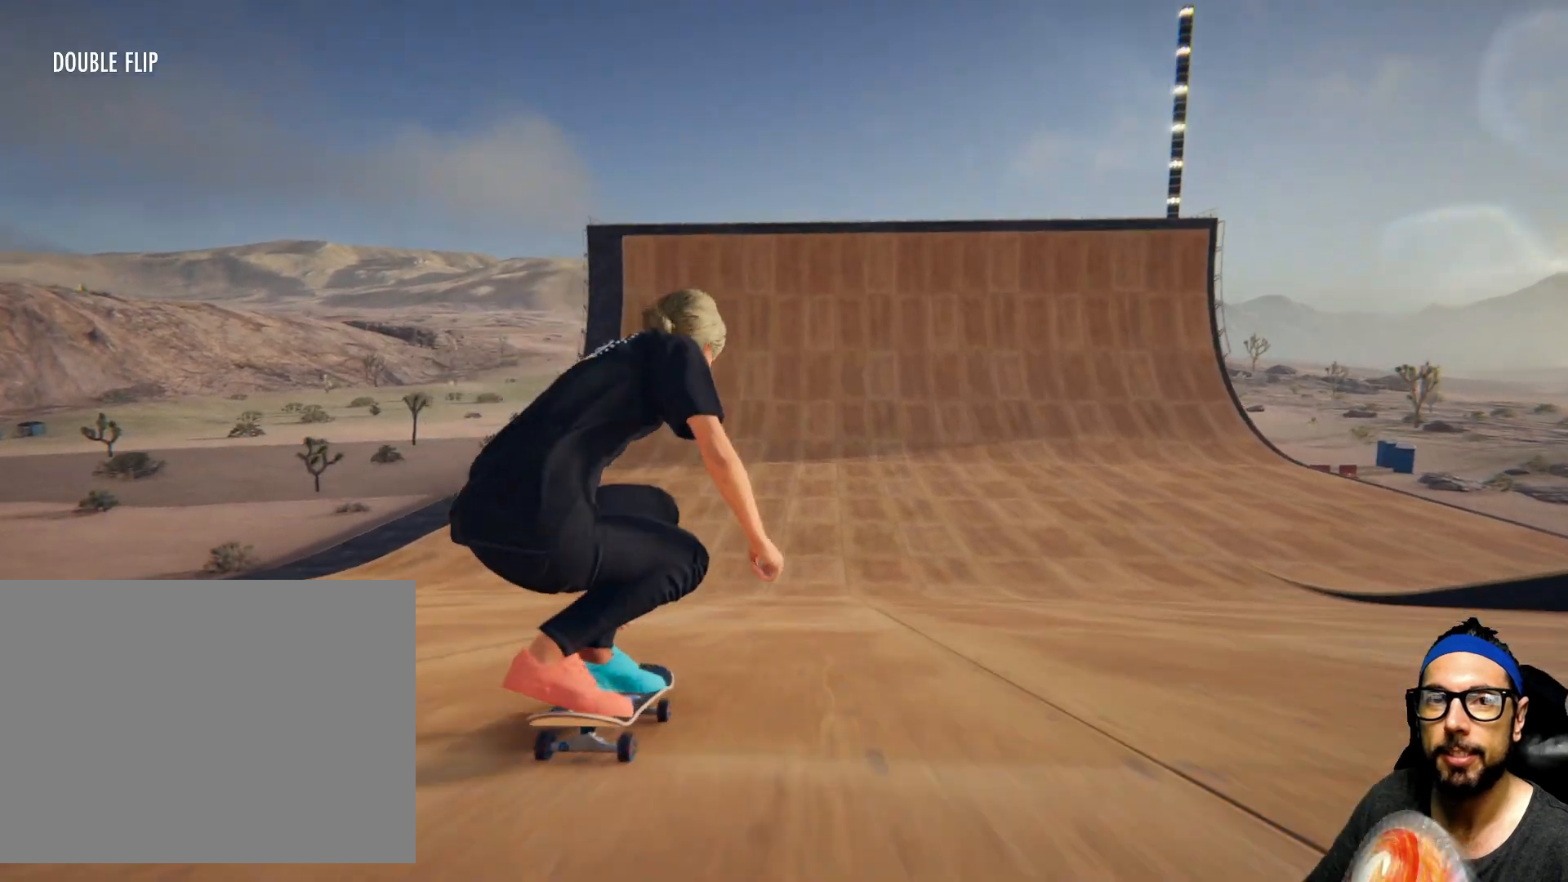
{"buttons": ["DPAD_UP"], "left_stick": "center", "right_stick": "down", "events": [[133, "right_stick", "down"], [367, "DPAD_UP", "down"]]}
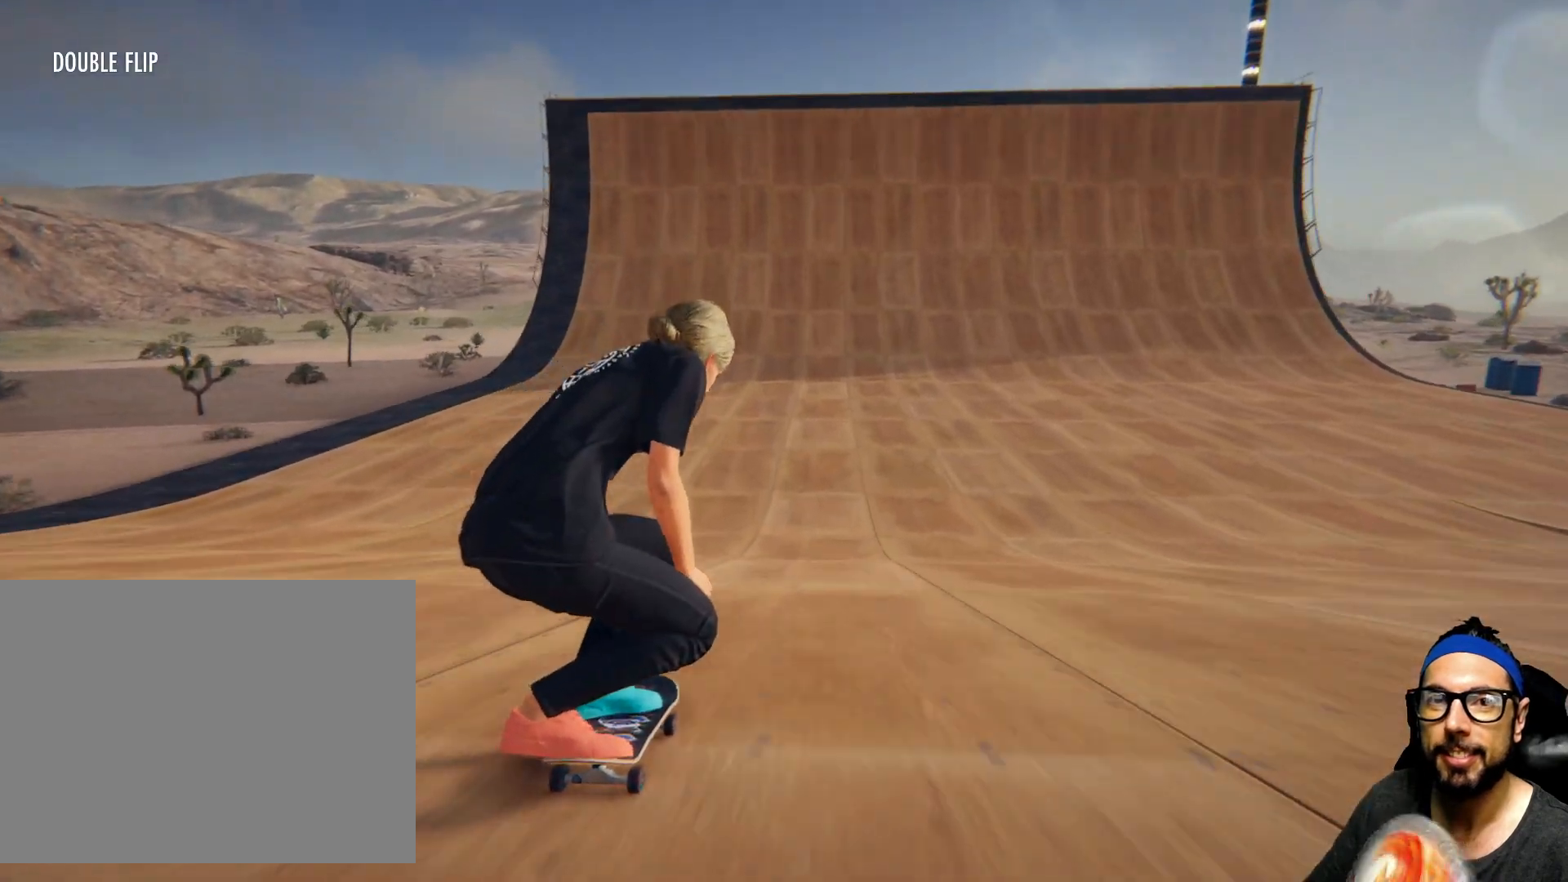
{"buttons": [], "left_stick": "center", "right_stick": "down", "events": [[34, "DPAD_UP", "up"]]}
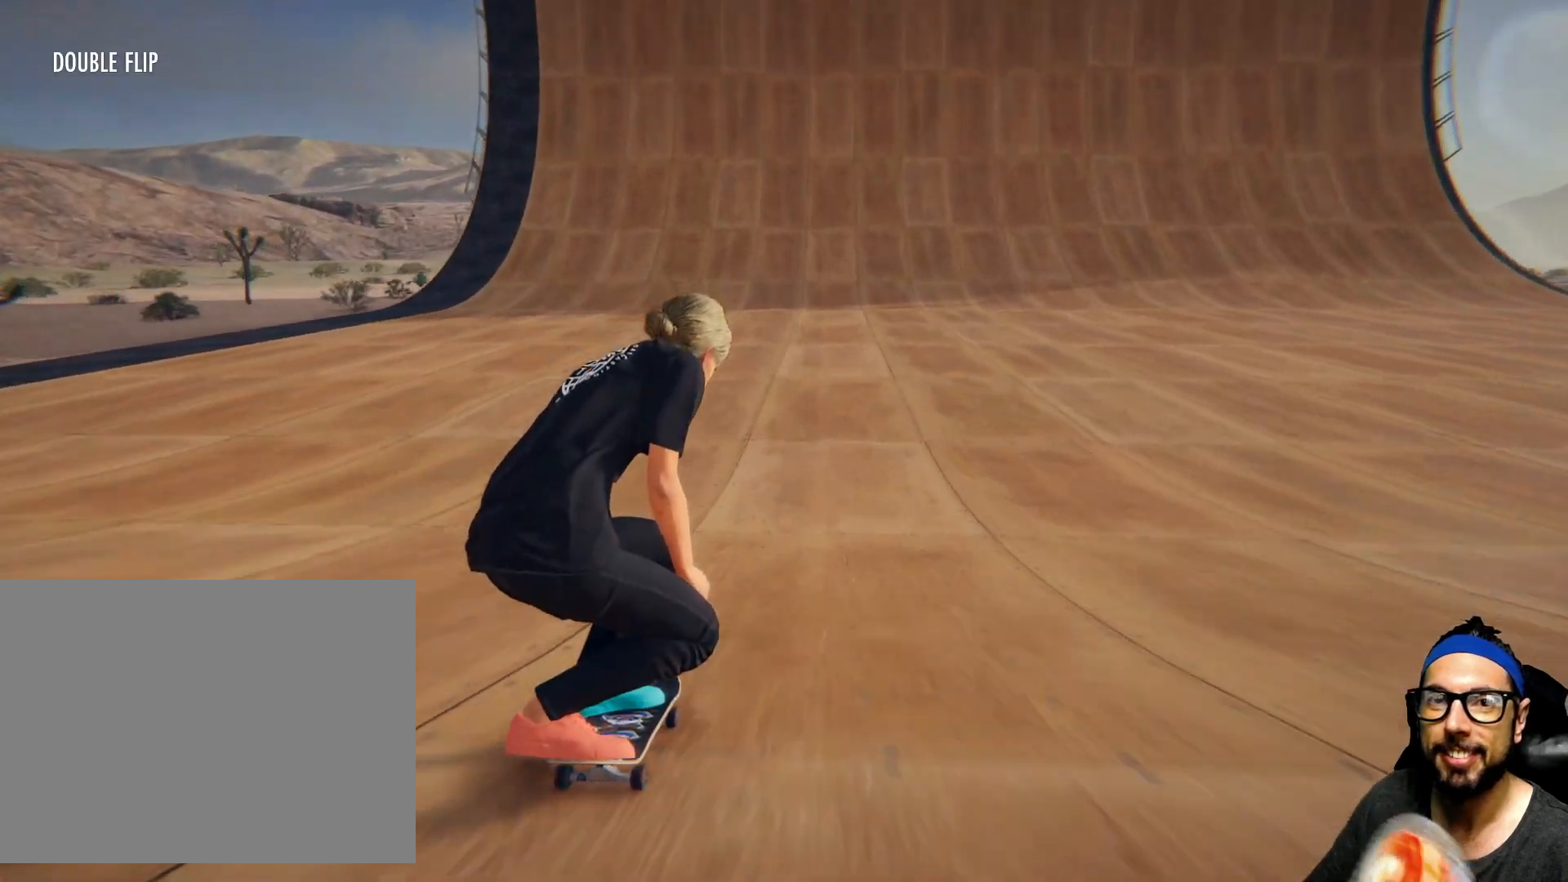
{"buttons": [], "left_stick": "center", "right_stick": "down", "events": []}
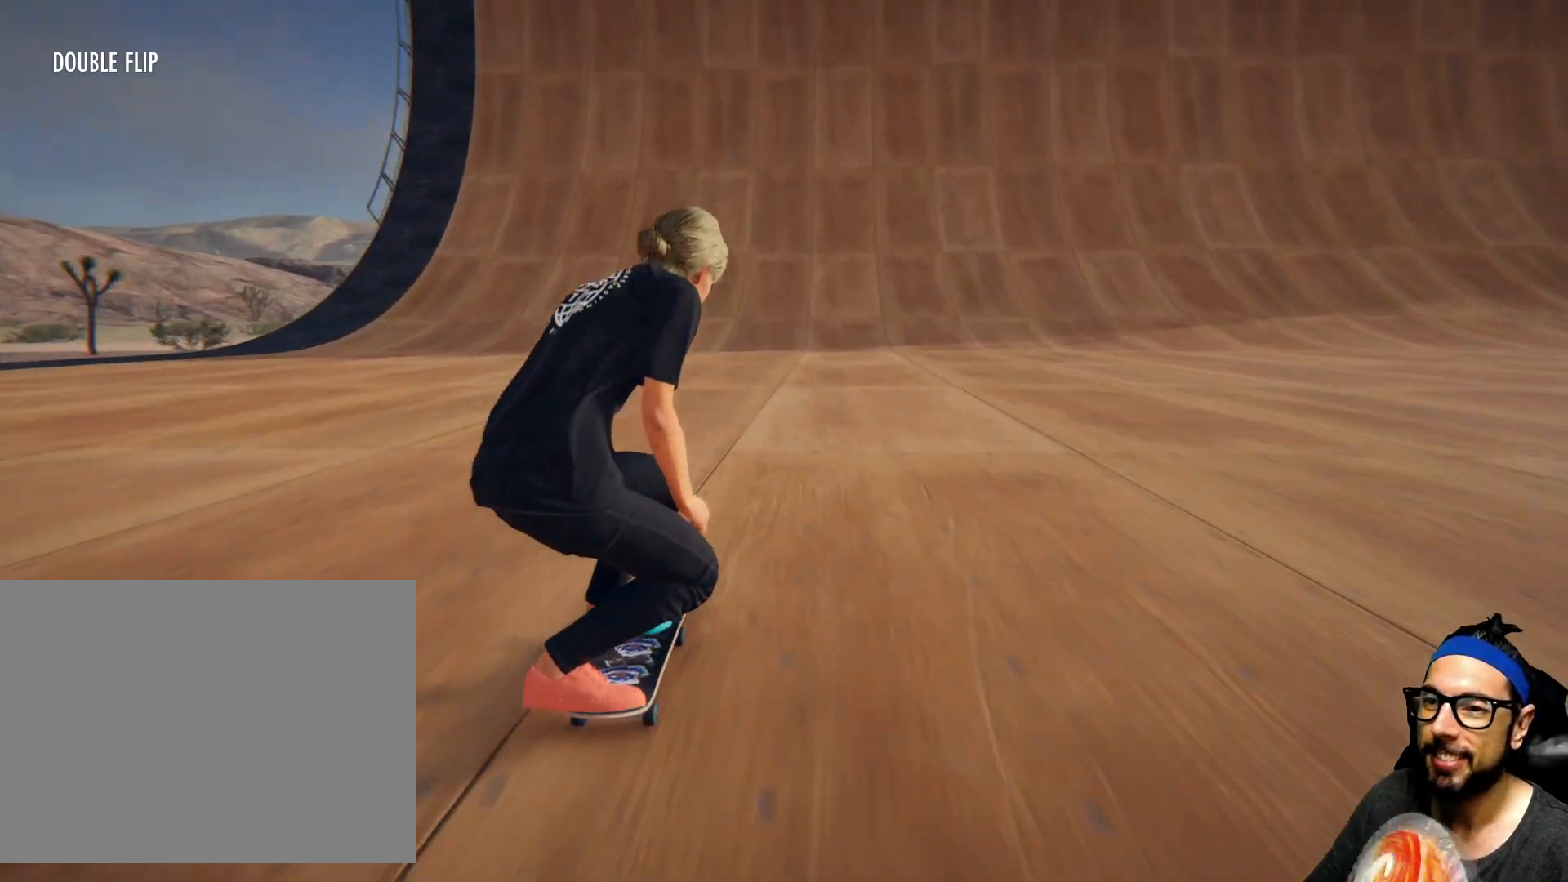
{"buttons": [], "left_stick": "center", "right_stick": "down", "events": []}
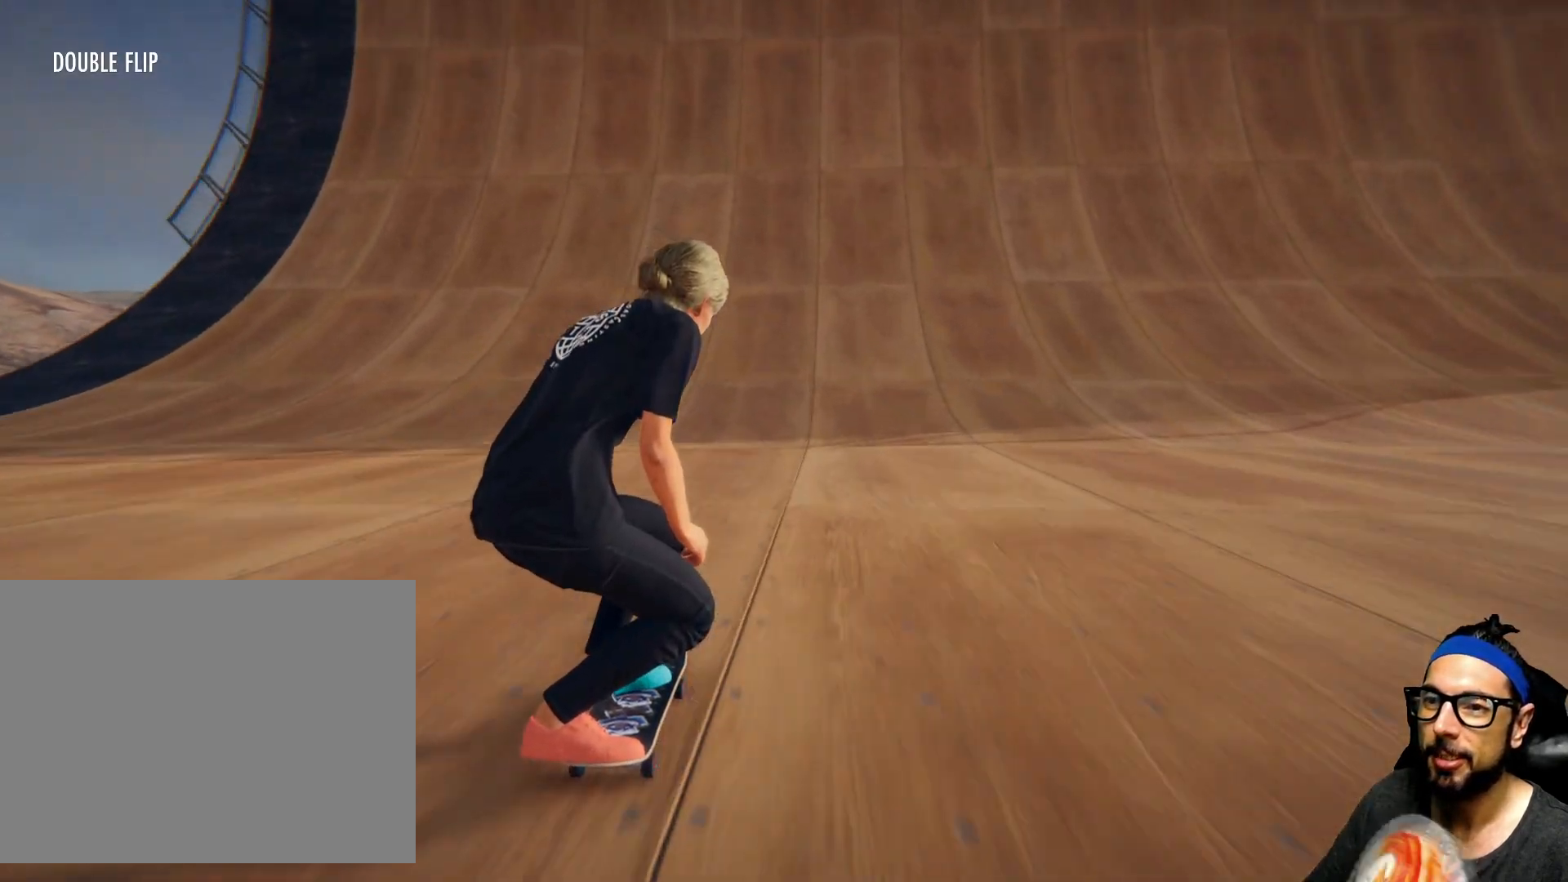
{"buttons": [], "left_stick": "center", "right_stick": "down", "events": []}
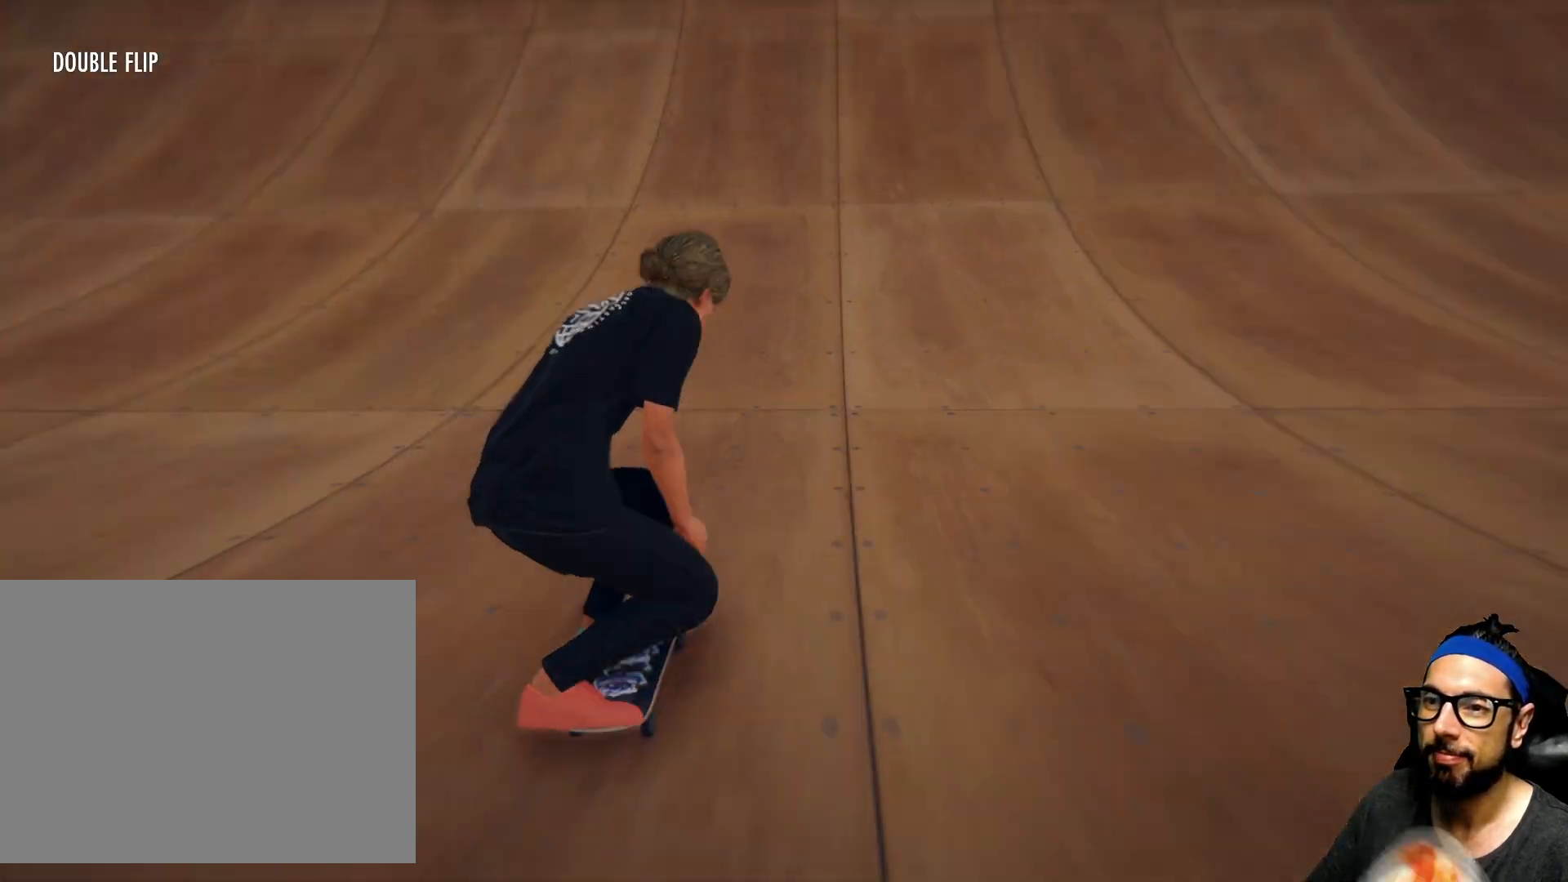
{"buttons": [], "left_stick": "center", "right_stick": "down", "events": []}
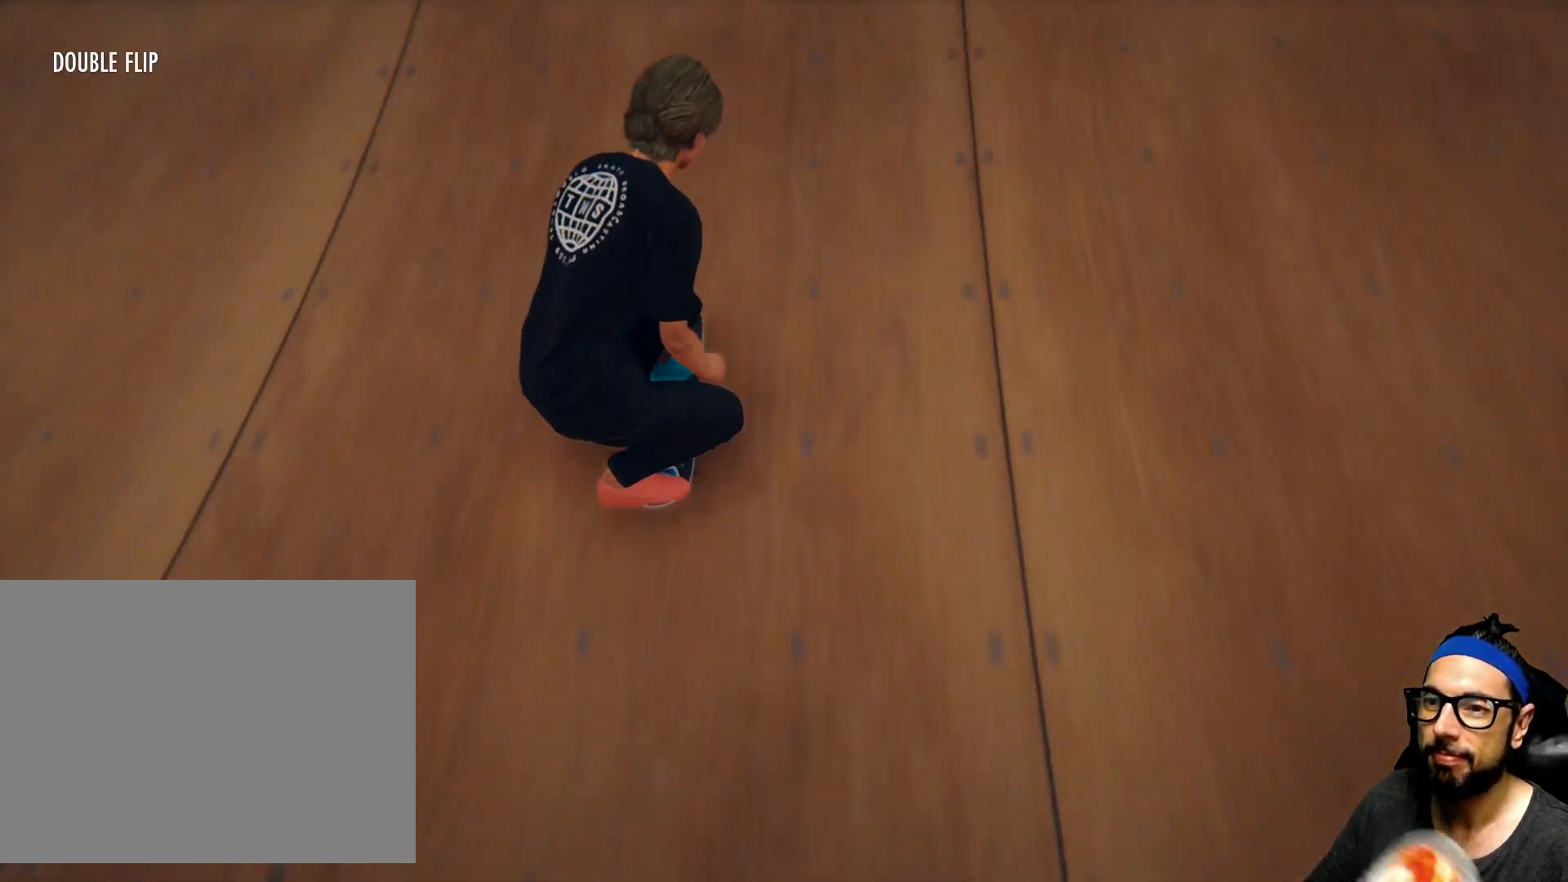
{"buttons": [], "left_stick": "center", "right_stick": "down", "events": []}
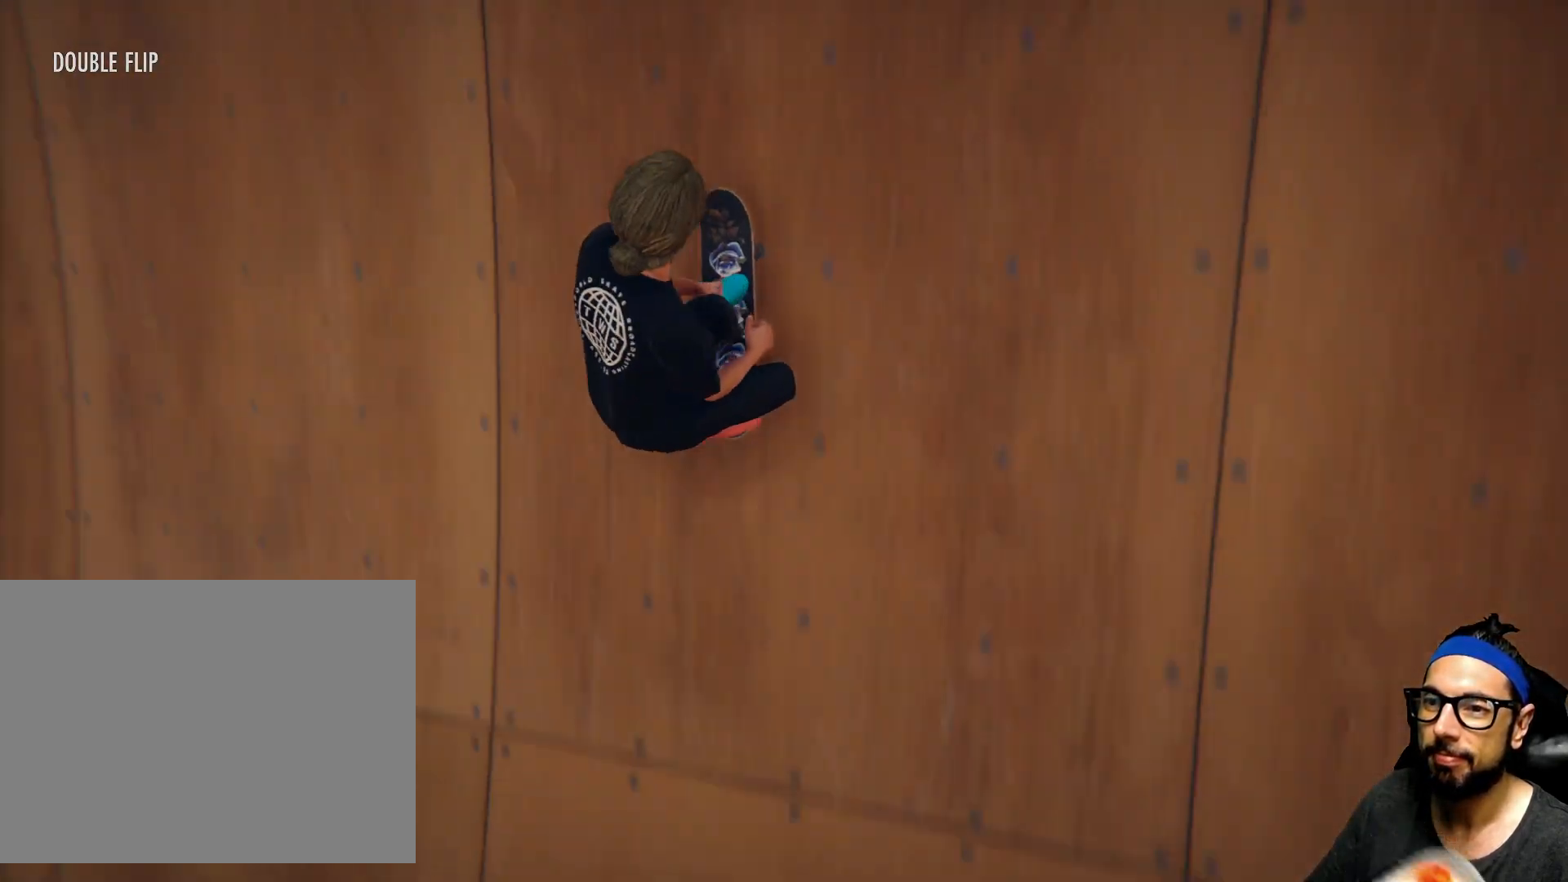
{"buttons": [], "left_stick": "left", "right_stick": "center", "events": [[200, "left_stick", "left"], [200, "right_stick", "center"]]}
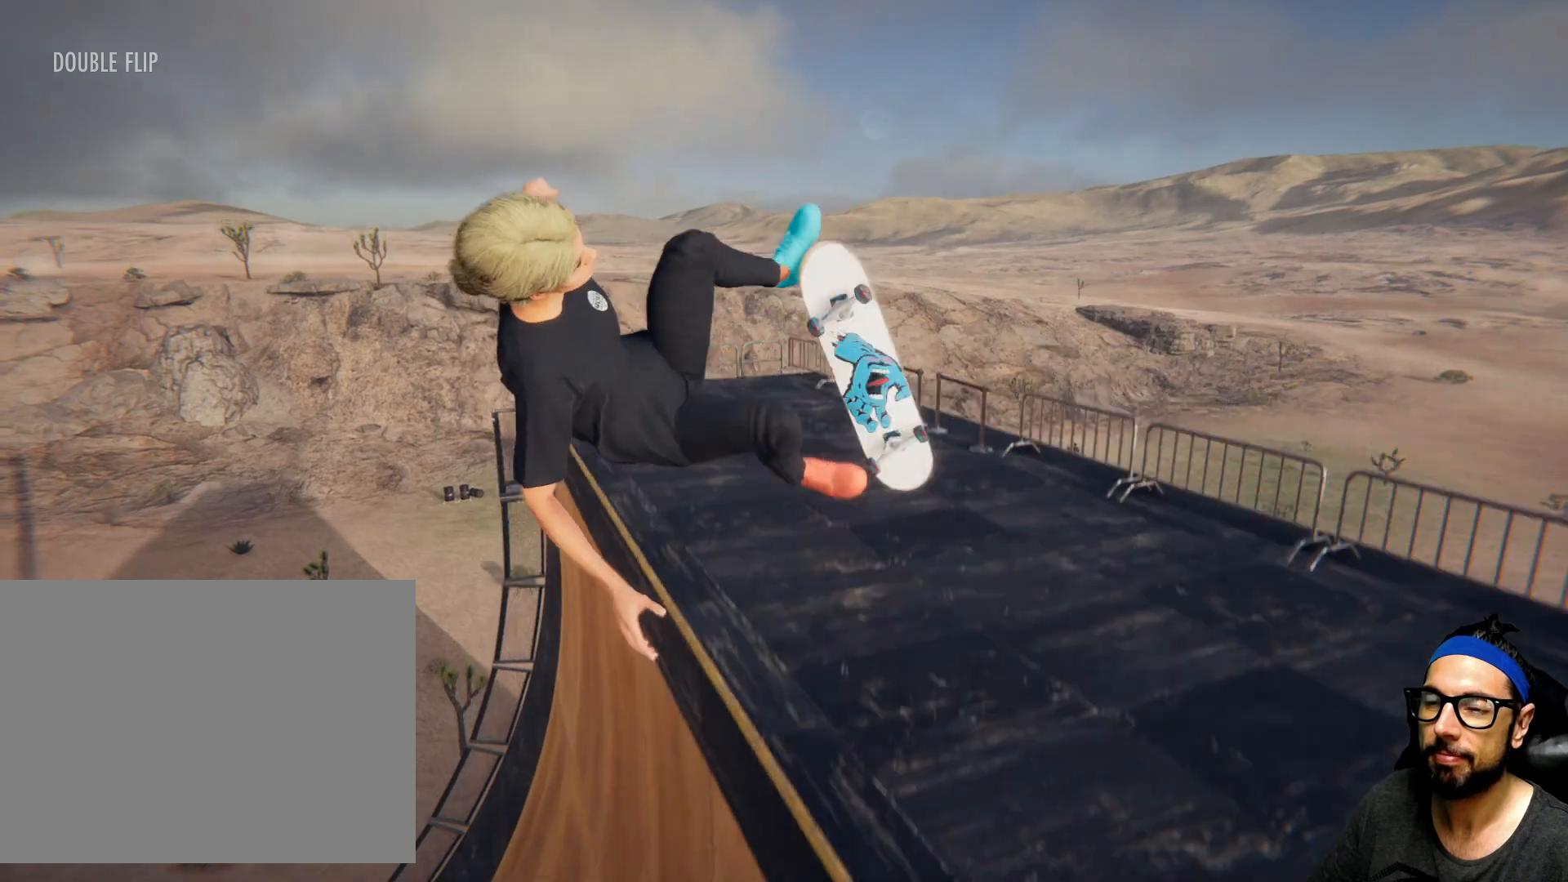
{"buttons": [], "left_stick": "left", "right_stick": "center", "events": []}
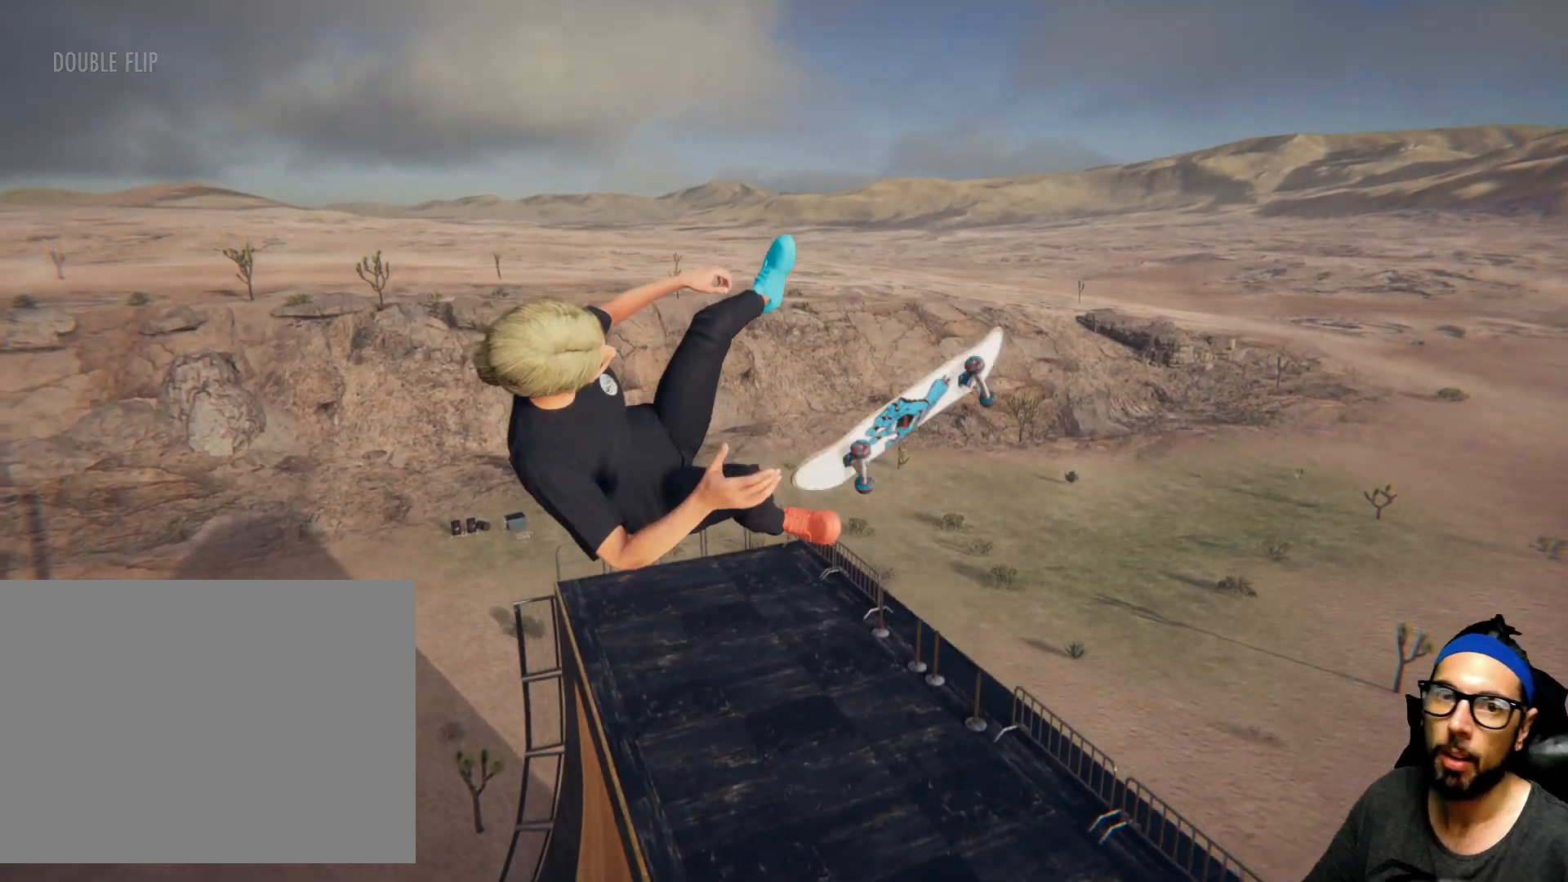
{"buttons": [], "left_stick": "left", "right_stick": "center", "events": []}
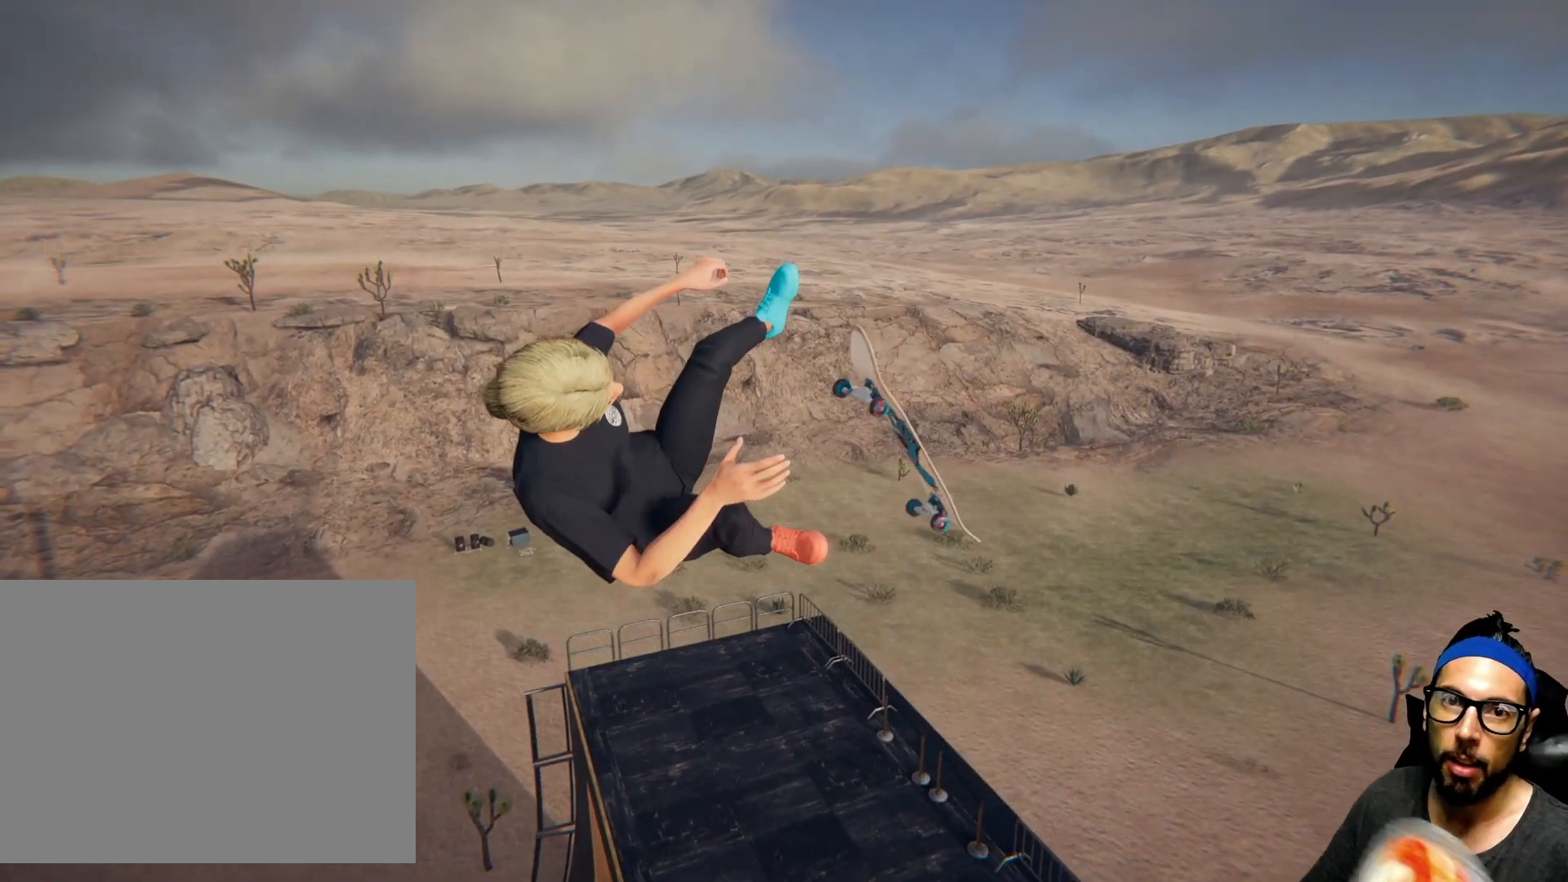
{"buttons": [], "left_stick": "left", "right_stick": "center", "events": []}
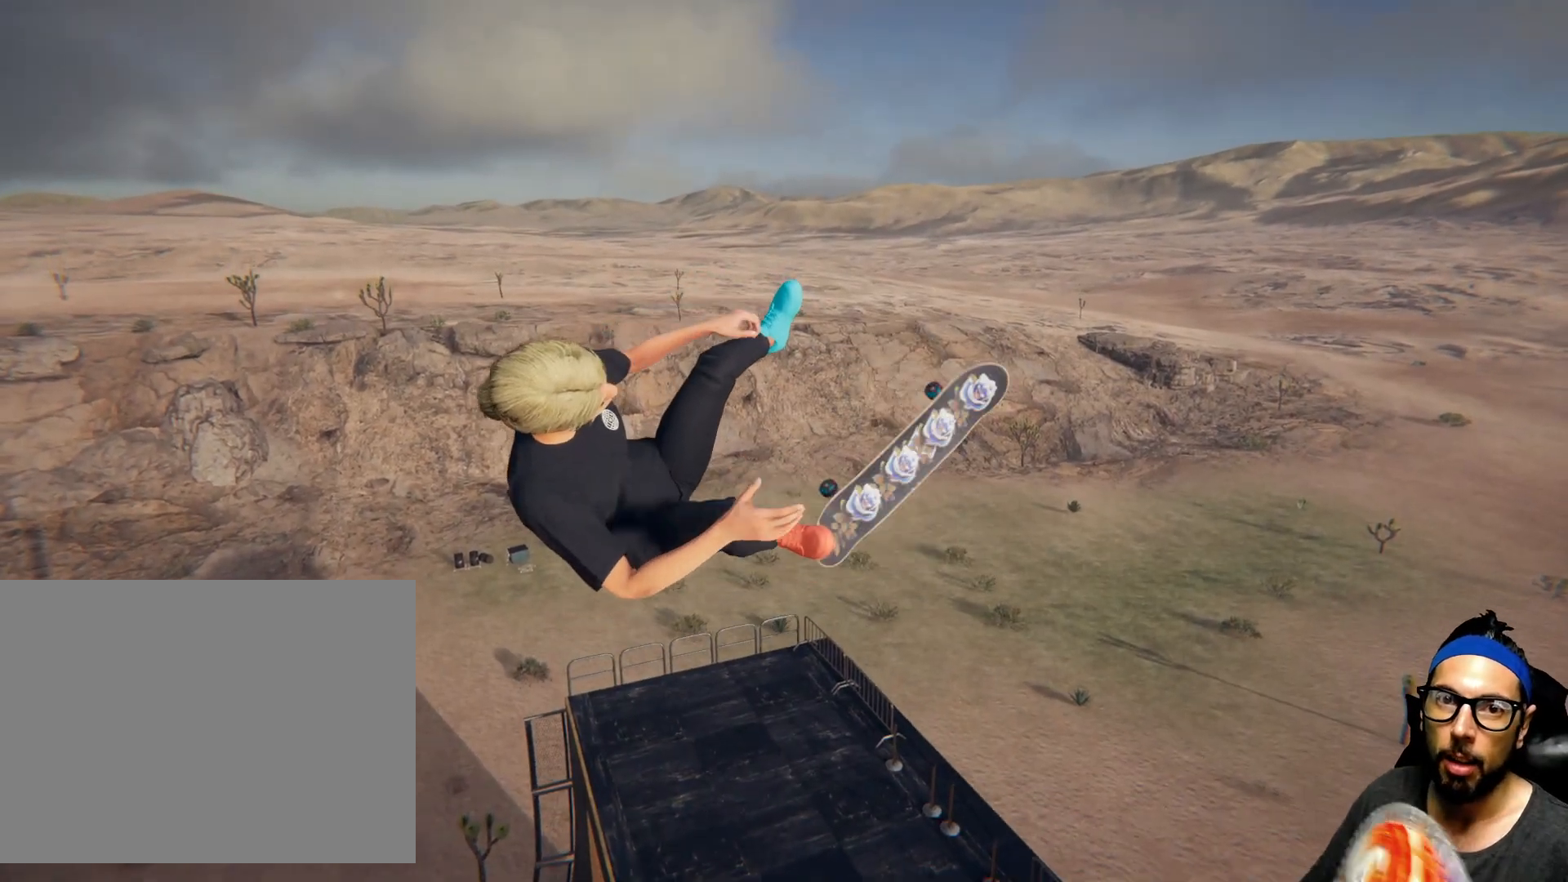
{"buttons": [], "left_stick": "center", "right_stick": "center", "events": [[100, "left_stick", "center"]]}
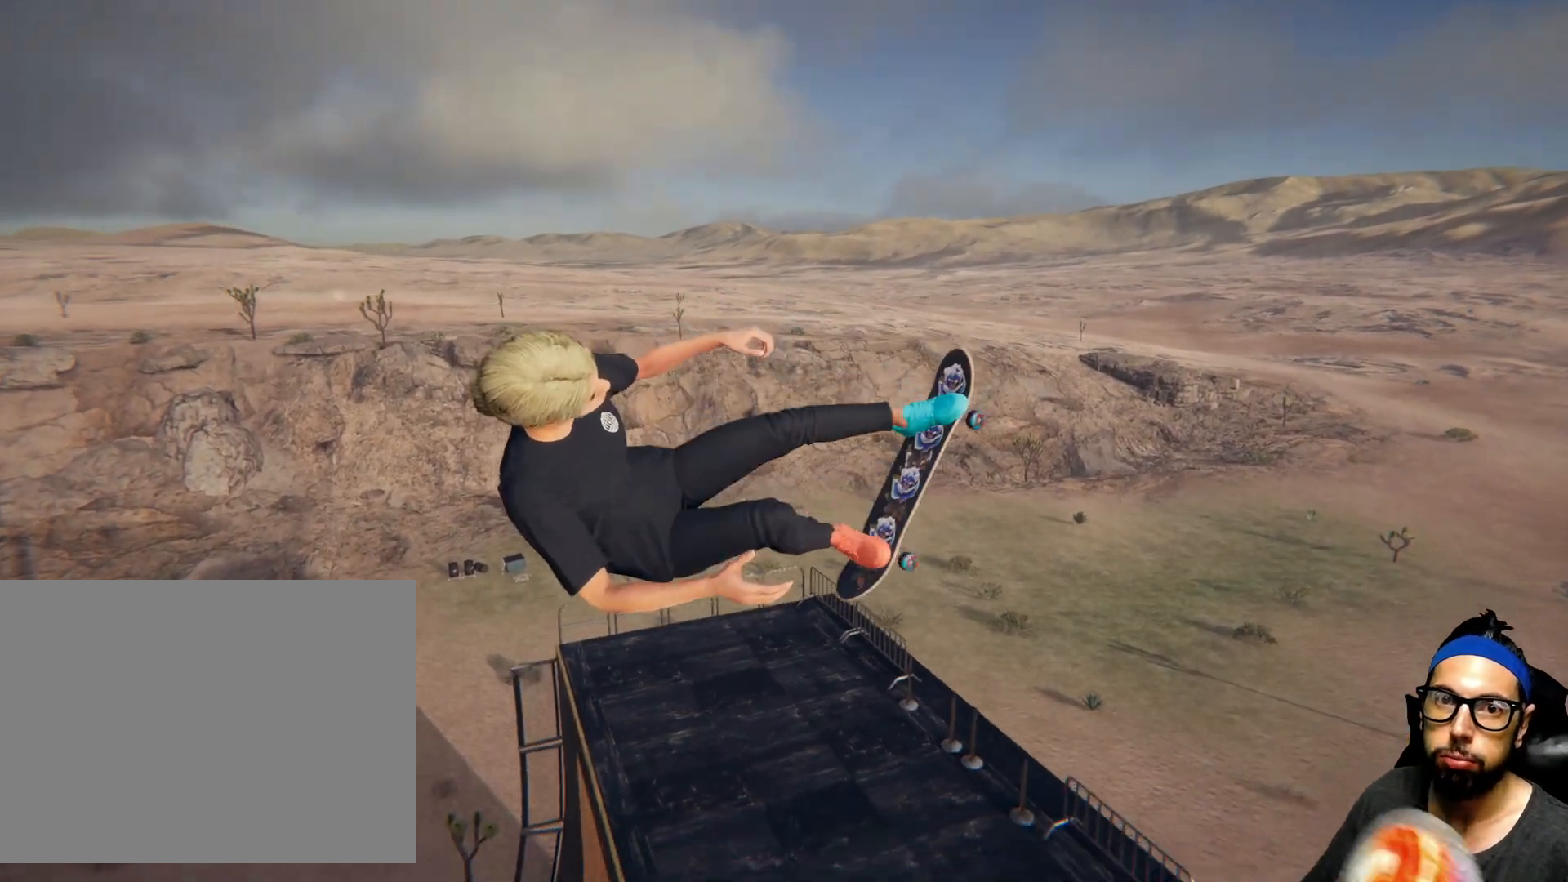
{"buttons": [], "left_stick": "center", "right_stick": "center", "events": []}
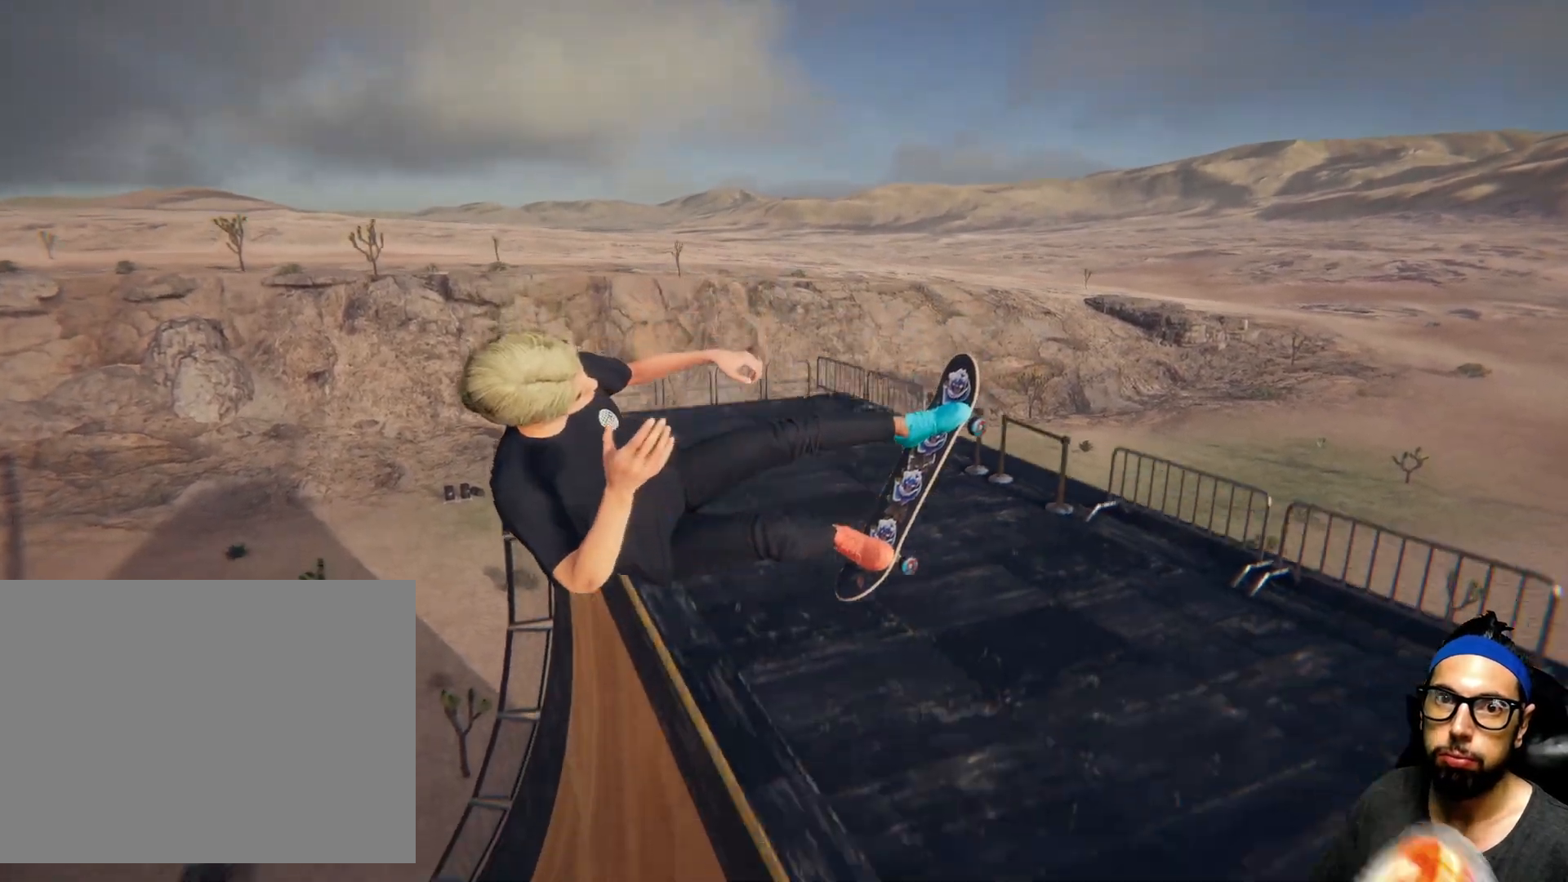
{"buttons": [], "left_stick": "center", "right_stick": "center", "events": []}
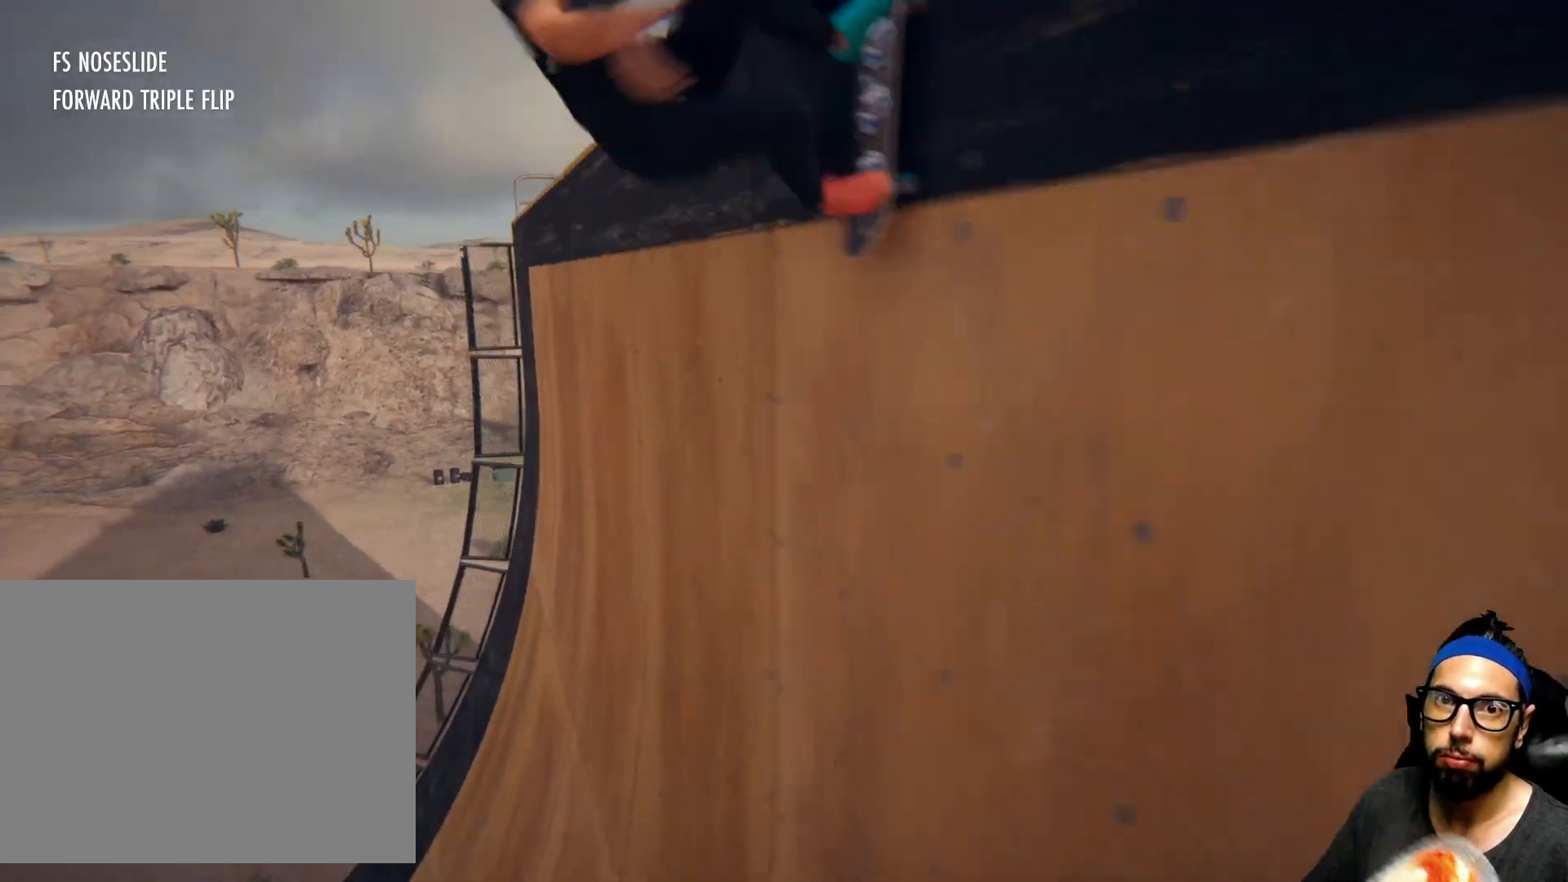
{"buttons": [], "left_stick": "center", "right_stick": "center", "events": []}
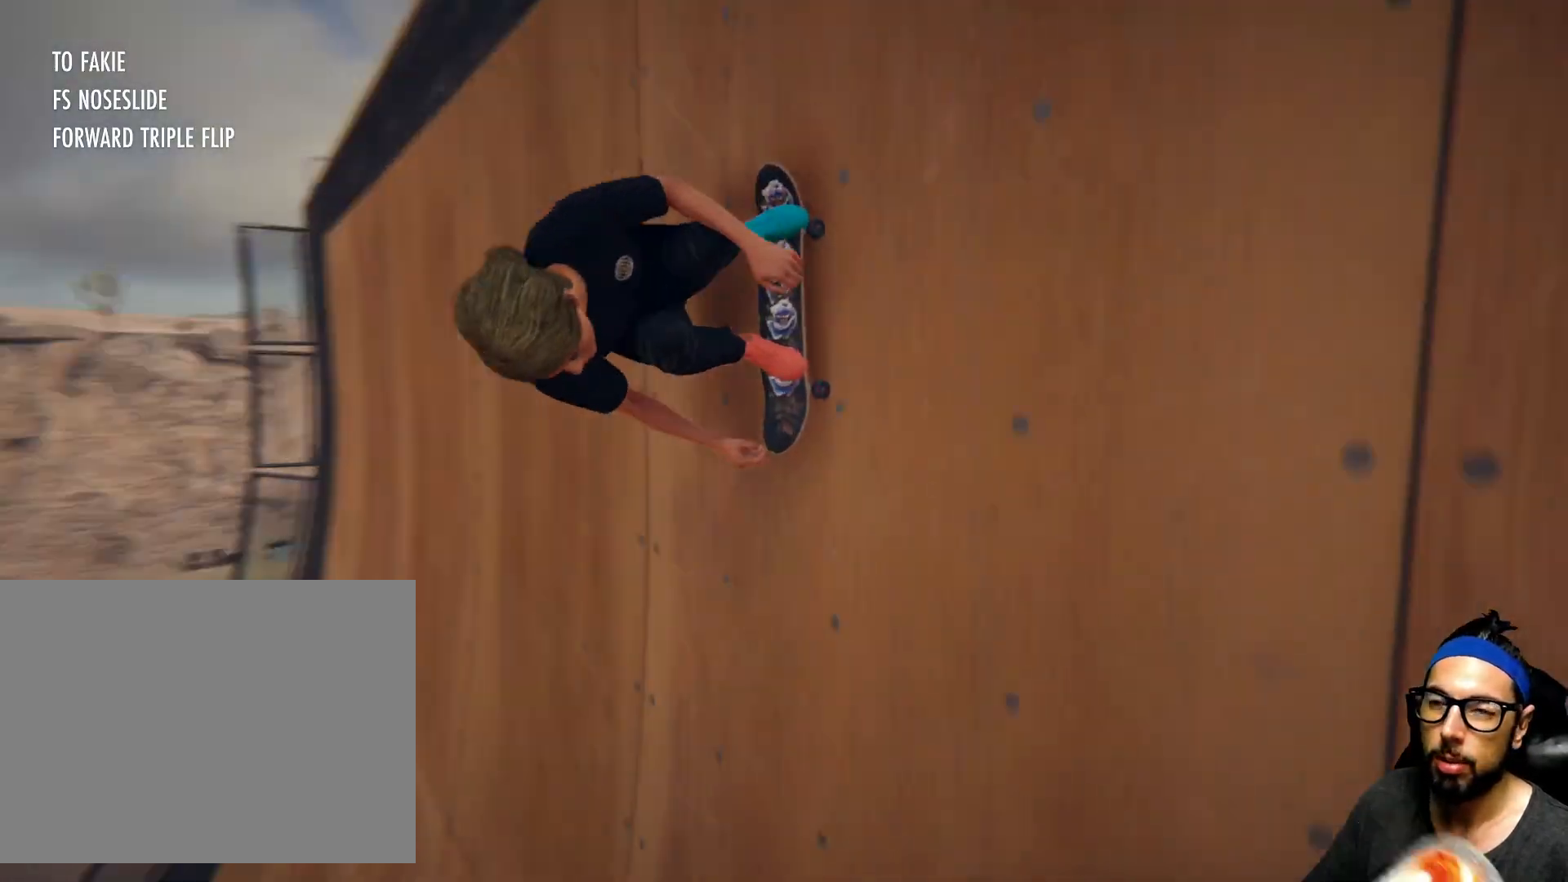
{"buttons": [], "left_stick": "center", "right_stick": "center", "events": []}